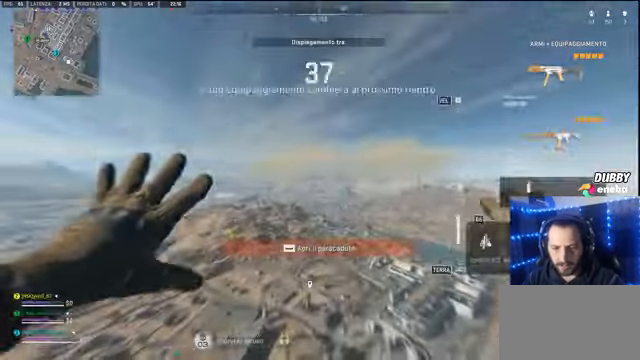
Gameplay with keyboard and mouse; each line is a JSON object with the keys and mouse buttons held at the frame after it. "events" lists presses ("down") and releases ("up") of "1", "2", "3", "4", "5", "a", "alt", "c", "caps_lock", "ctrl", "d", "e", "f", "g", "q", "r", "s", "shift", "space", "t", "tab", "v", "w", "x", "z" and "mouse_wheel" between this image and that frame as [ms after this image, input, new state], when the widget could be followed in between. "mouse_wheel" = the "wheel" button of the "mouse" list. No other keys are recorded. "wheel" means that the mouse wheel is clicked or scrolled. Not read: mouse_move.
{"keys": ["w"], "mouse": [], "events": [[100, "w", "down"]]}
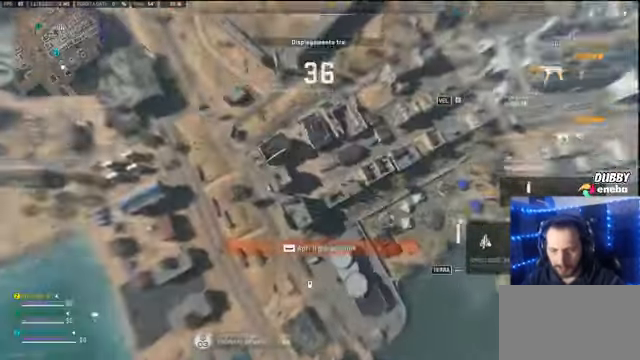
{"keys": ["w"], "mouse": [], "events": []}
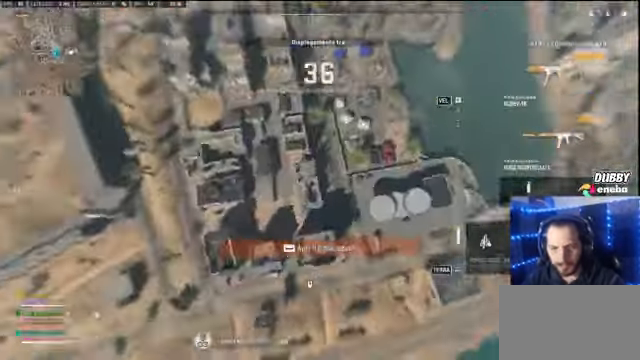
{"keys": ["w"], "mouse": [], "events": []}
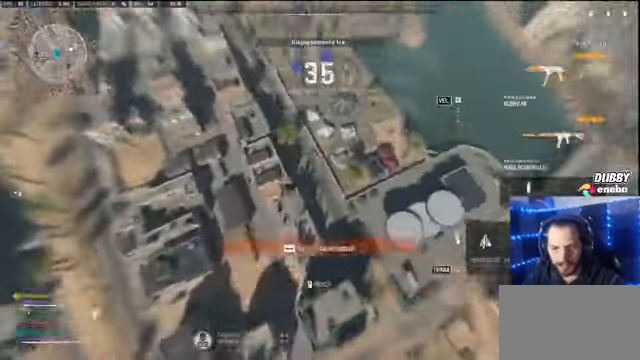
{"keys": ["w"], "mouse": [], "events": []}
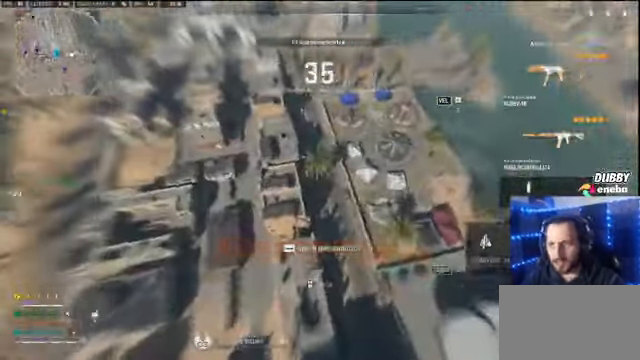
{"keys": ["w"], "mouse": [], "events": []}
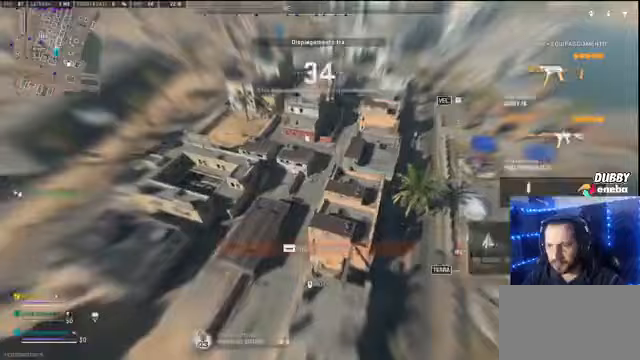
{"keys": ["w"], "mouse": [], "events": [[67, "a", "down"], [200, "a", "up"]]}
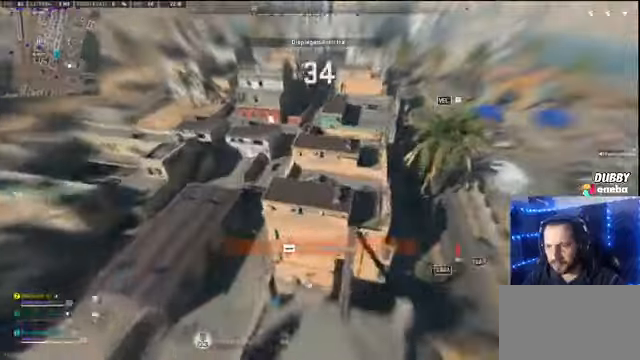
{"keys": ["w"], "mouse": [], "events": [[133, "space", "down"], [267, "space", "up"]]}
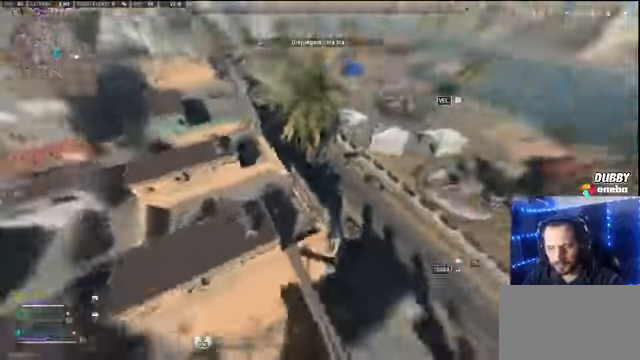
{"keys": ["w"], "mouse": [], "events": []}
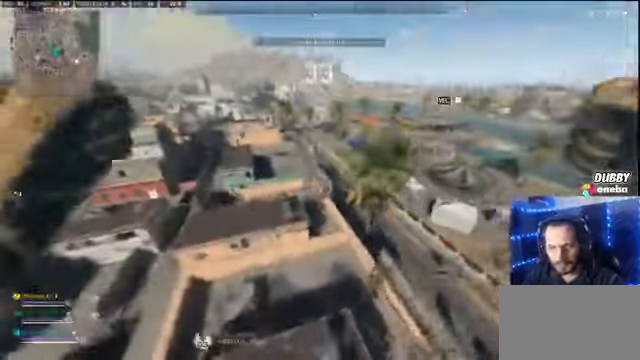
{"keys": ["w"], "mouse": [], "events": [[133, "c", "down"], [167, "c", "up"], [267, "c", "down"], [367, "c", "up"]]}
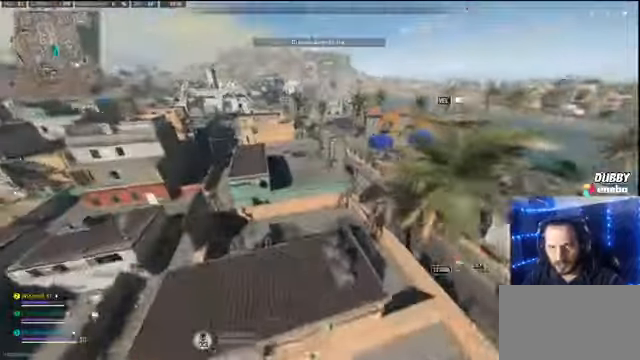
{"keys": ["w"], "mouse": [], "events": []}
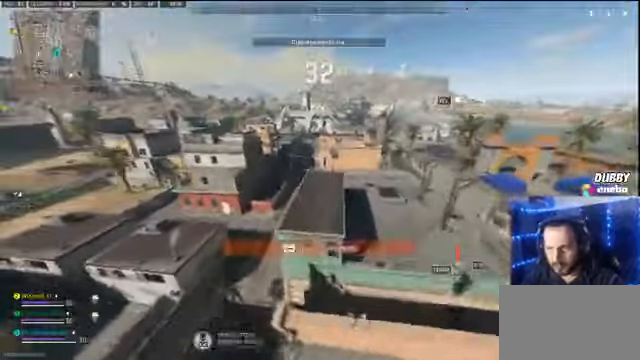
{"keys": ["a", "space", "w"], "mouse": [], "events": [[333, "space", "down"], [433, "space", "up"], [467, "a", "down"], [467, "space", "down"]]}
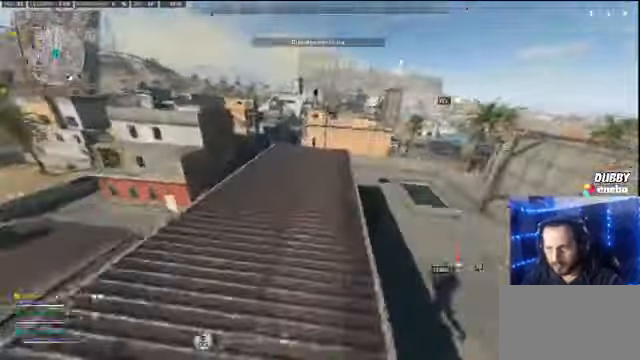
{"keys": ["w"], "mouse": [], "events": [[67, "a", "up"], [67, "space", "up"]]}
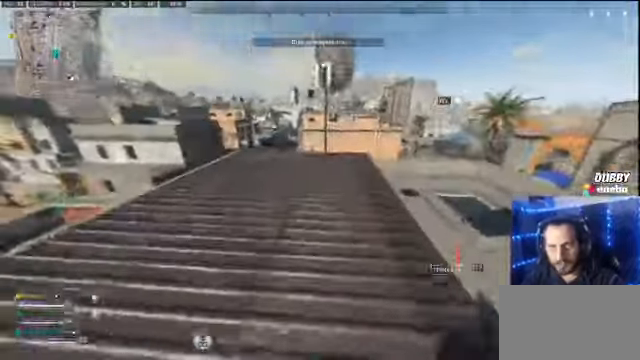
{"keys": ["shift", "w"], "mouse": [], "events": [[233, "shift", "down"], [367, "shift", "up"], [433, "shift", "down"]]}
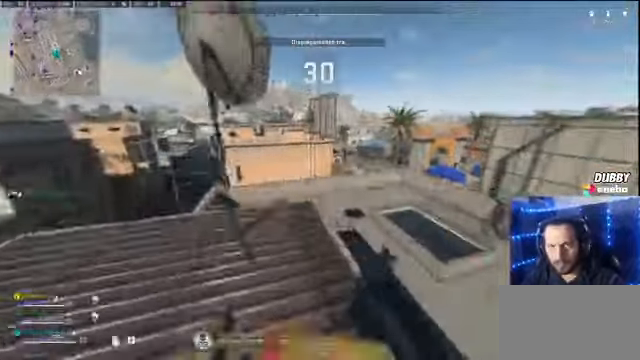
{"keys": ["w"], "mouse": ["wheel"], "events": [[67, "shift", "up"], [167, "shift", "down"], [433, "mouse_wheel", "down"], [467, "shift", "up"]]}
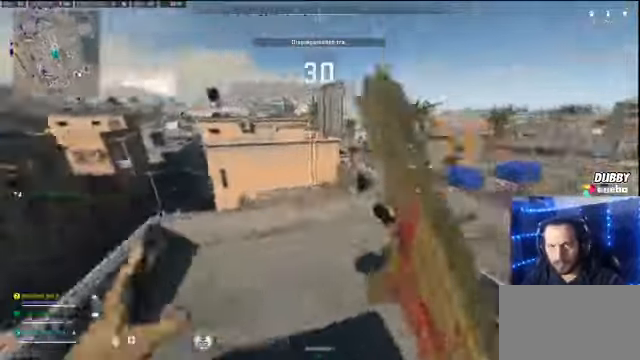
{"keys": ["shift", "w"], "mouse": [], "events": [[67, "mouse_wheel", "up"], [500, "shift", "down"]]}
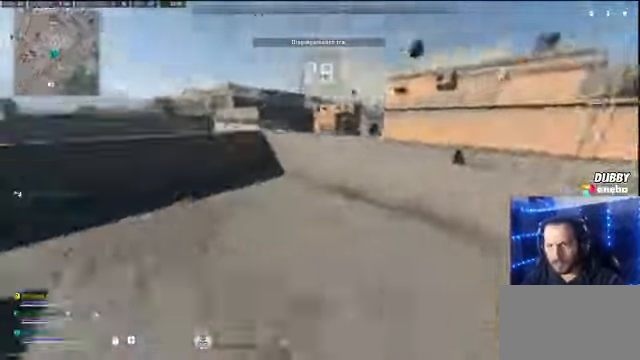
{"keys": ["shift", "w"], "mouse": [], "events": [[133, "shift", "up"], [233, "shift", "down"]]}
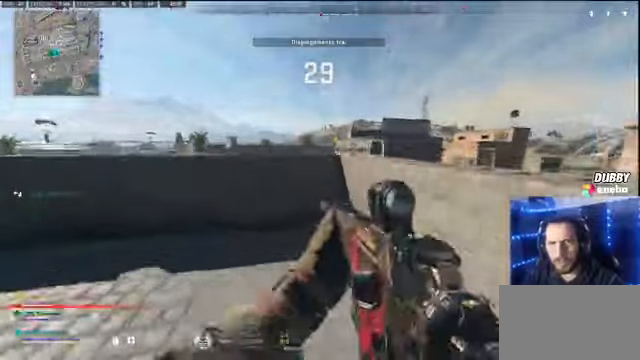
{"keys": ["a", "shift", "w"], "mouse": [], "events": [[300, "space", "down"], [333, "a", "down"], [333, "space", "up"]]}
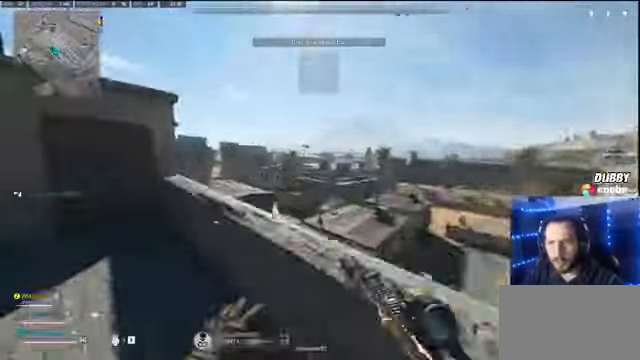
{"keys": ["a"], "mouse": [], "events": [[233, "a", "up"], [233, "shift", "up"], [366, "w", "up"], [433, "a", "down"]]}
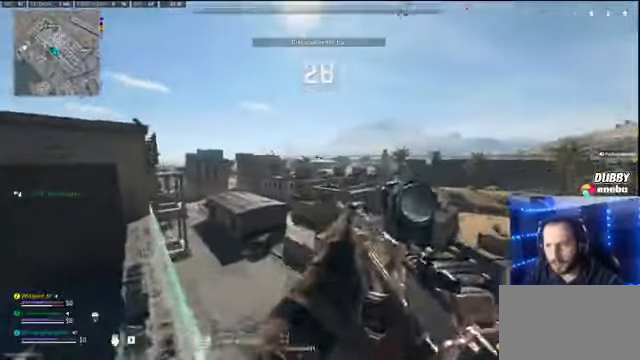
{"keys": [], "mouse": [], "events": [[266, "a", "up"], [266, "w", "down"], [500, "w", "up"]]}
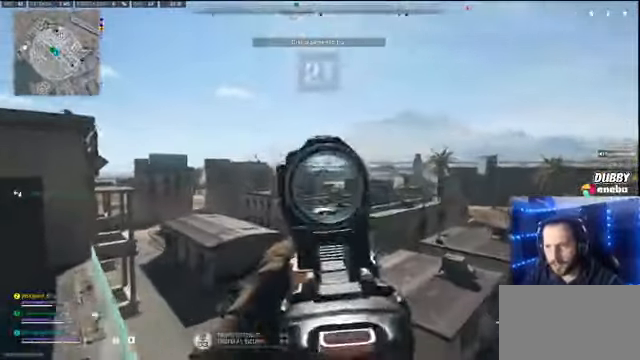
{"keys": [], "mouse": [], "events": []}
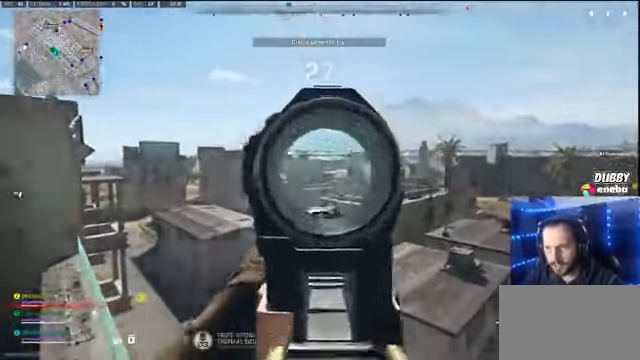
{"keys": [], "mouse": [], "events": []}
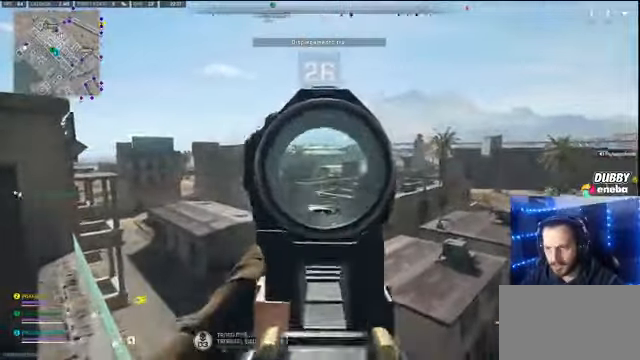
{"keys": ["shift", "w"], "mouse": [], "events": [[433, "w", "down"], [500, "shift", "down"]]}
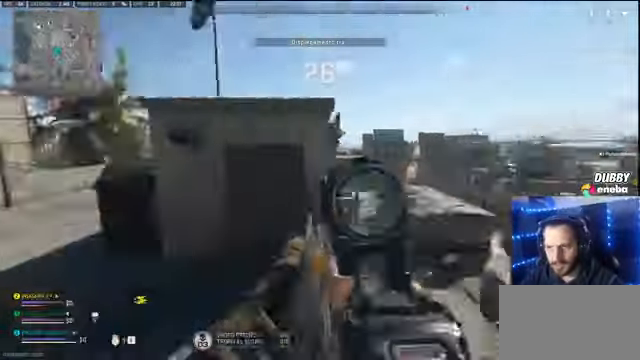
{"keys": ["a", "shift", "w"], "mouse": [], "events": [[166, "a", "down"]]}
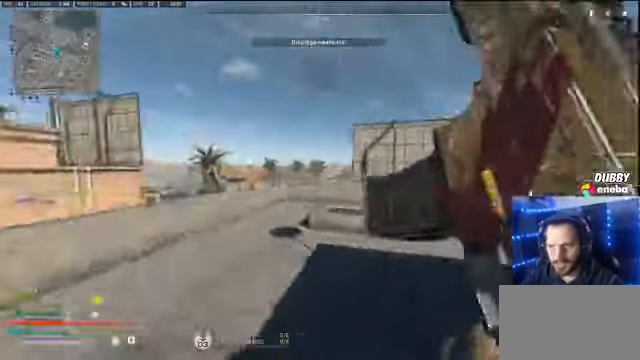
{"keys": ["space", "w"], "mouse": [], "events": [[66, "a", "up"], [166, "shift", "up"], [500, "space", "down"]]}
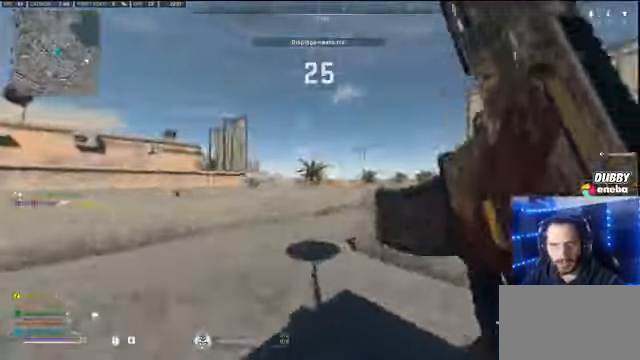
{"keys": ["w"], "mouse": [], "events": [[200, "space", "up"], [233, "d", "down"], [266, "w", "up"], [500, "d", "up"], [500, "w", "down"]]}
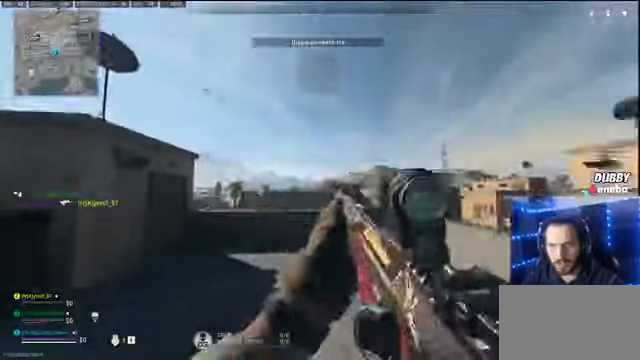
{"keys": ["d", "w"], "mouse": [], "events": [[300, "a", "down"], [300, "shift", "down"], [333, "a", "up"], [333, "shift", "up"], [466, "d", "down"]]}